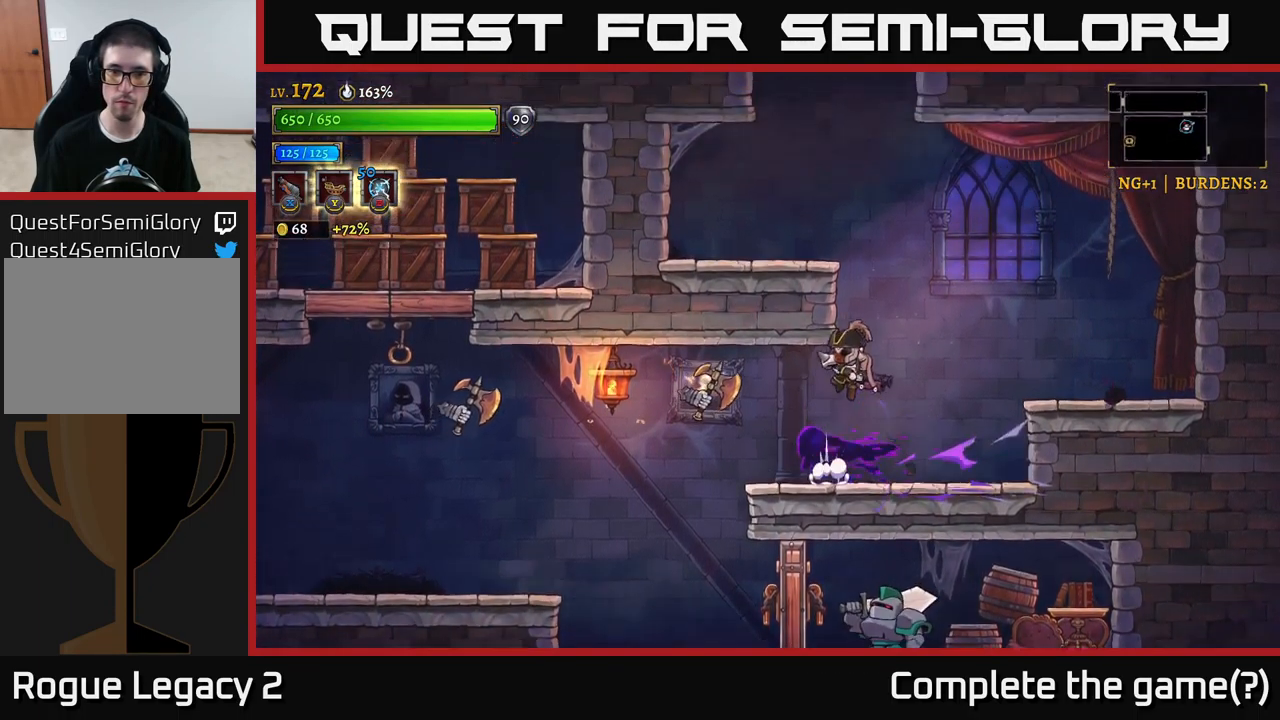
Gameplay with a controller (Xbox layout); each line is a JSON object with the inputs held at the frame after it. "events" lists button and stick changes between this image and that frame as [ms after this image, input, new state], when the widget could be followed in between.
{"buttons": ["X"], "left_stick": "left", "right_stick": "center", "events": [[167, "A", "up"], [167, "left_stick", "left"], [383, "left_stick", "center"], [433, "left_stick", "left"]]}
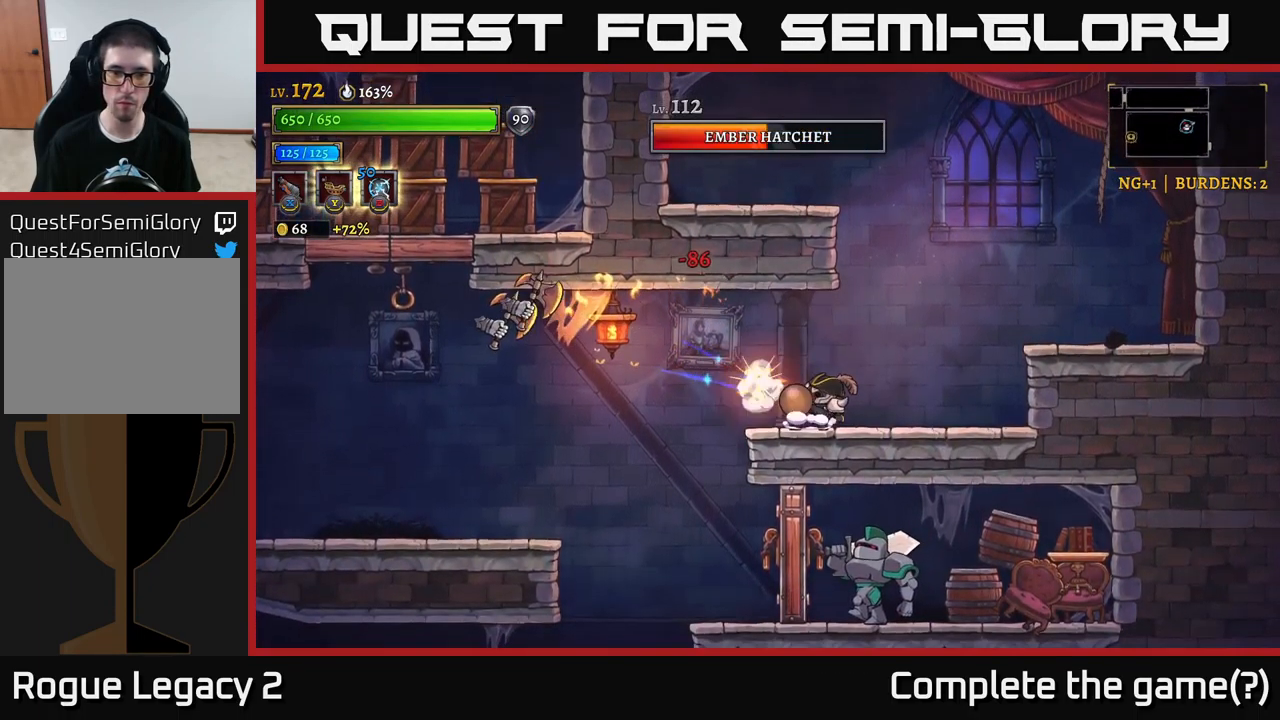
{"buttons": [], "left_stick": "left", "right_stick": "center", "events": [[33, "X", "up"], [167, "left_stick", "center"], [416, "left_stick", "left"]]}
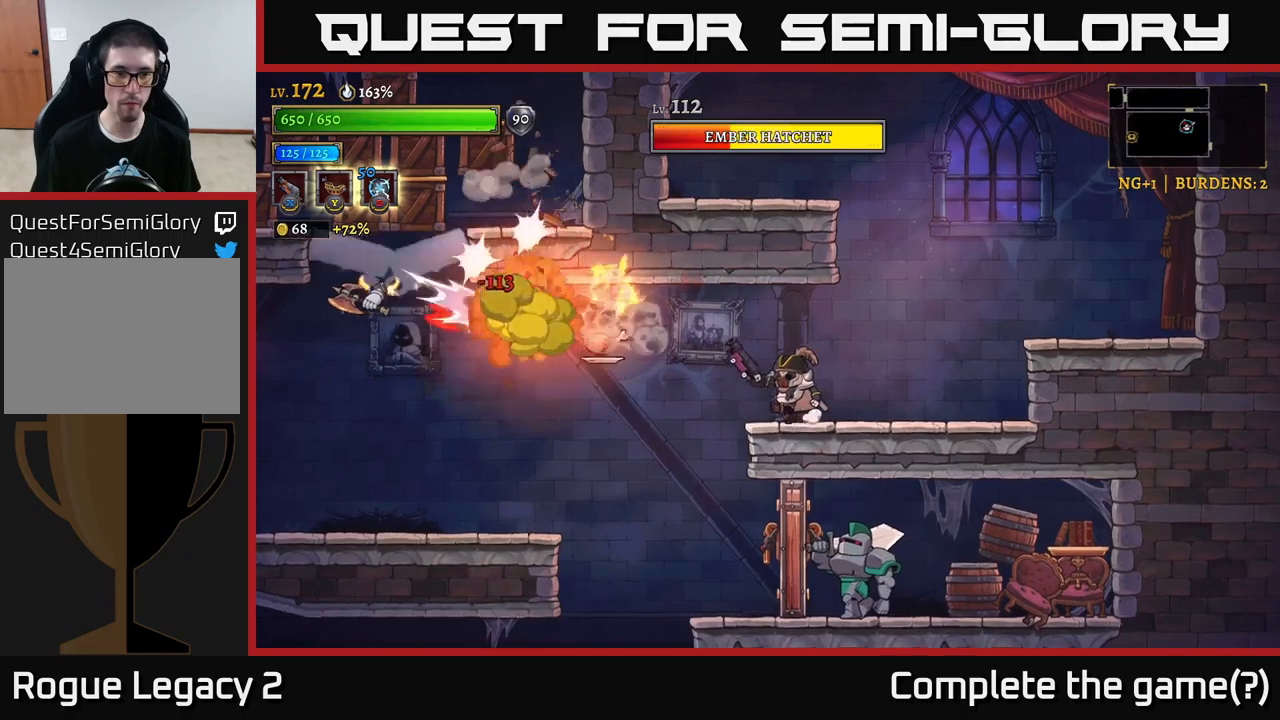
{"buttons": ["X"], "left_stick": "left", "right_stick": "center", "events": [[134, "A", "down"], [200, "X", "down"], [234, "A", "up"]]}
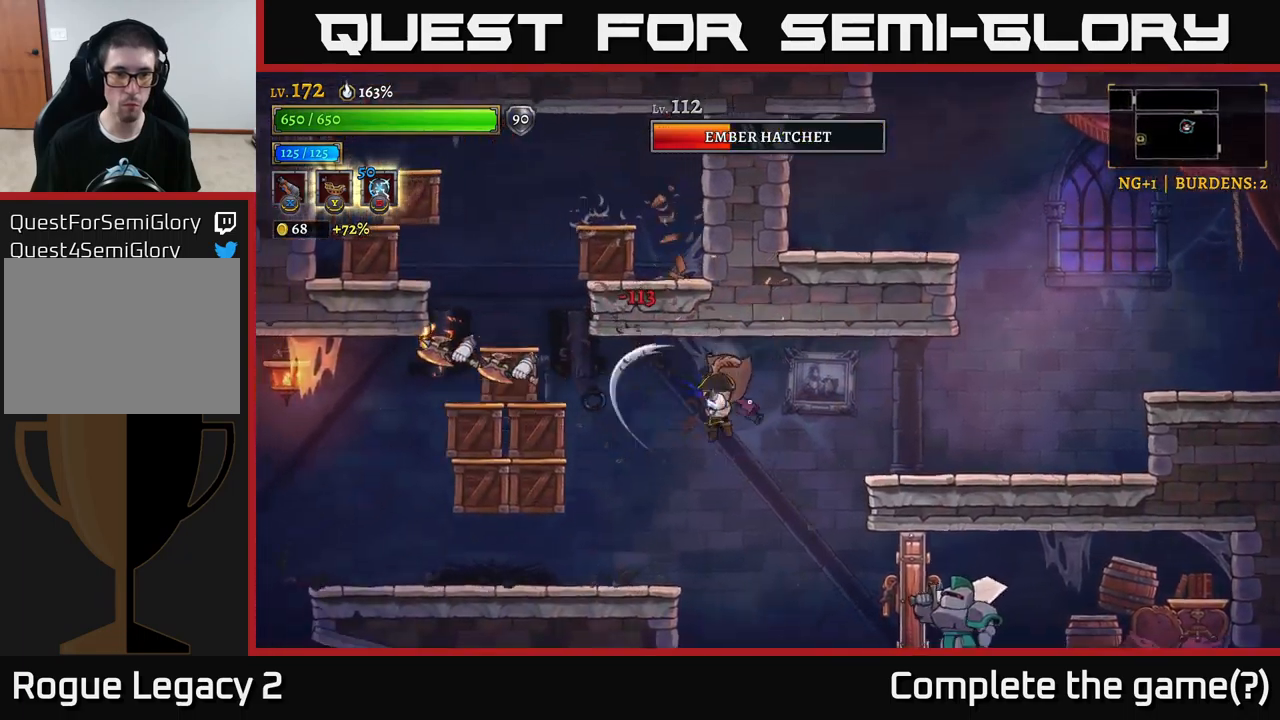
{"buttons": [], "left_stick": "center", "right_stick": "center", "events": [[117, "left_stick", "up-left"], [250, "X", "up"], [450, "left_stick", "center"]]}
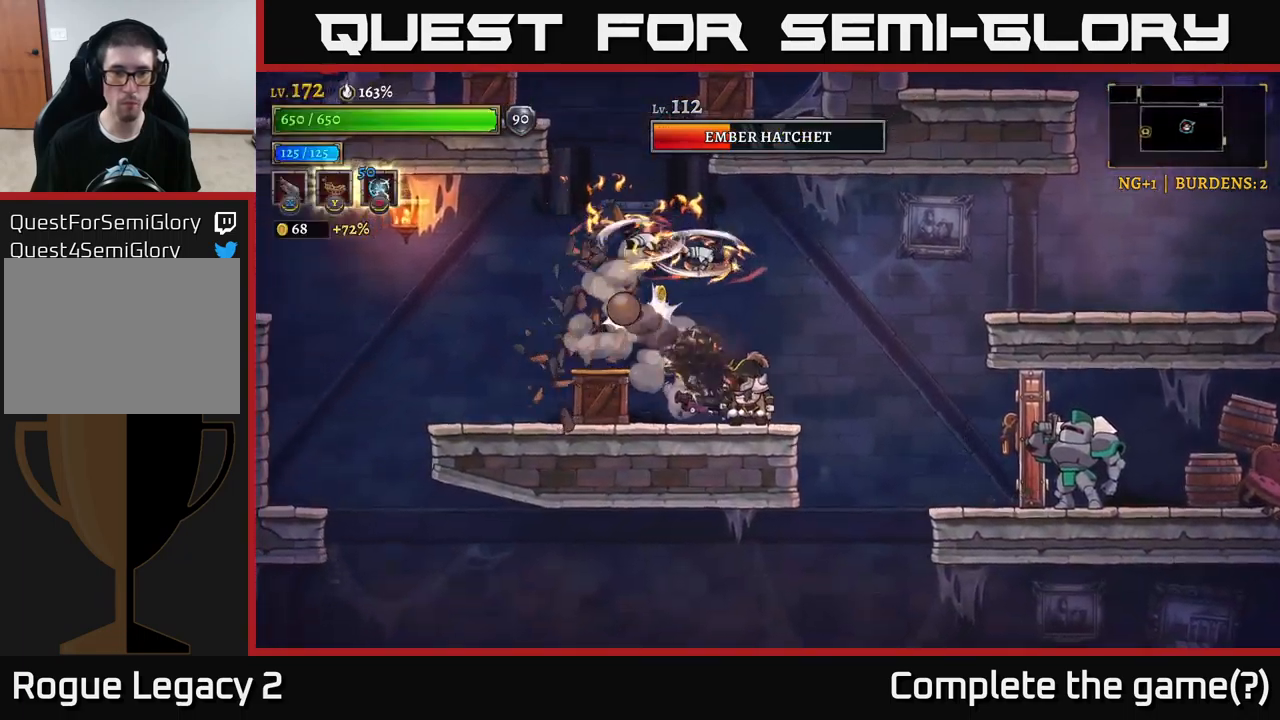
{"buttons": [], "left_stick": "left", "right_stick": "center", "events": [[100, "left_stick", "left"], [217, "L2", "down"], [450, "L2", "up"]]}
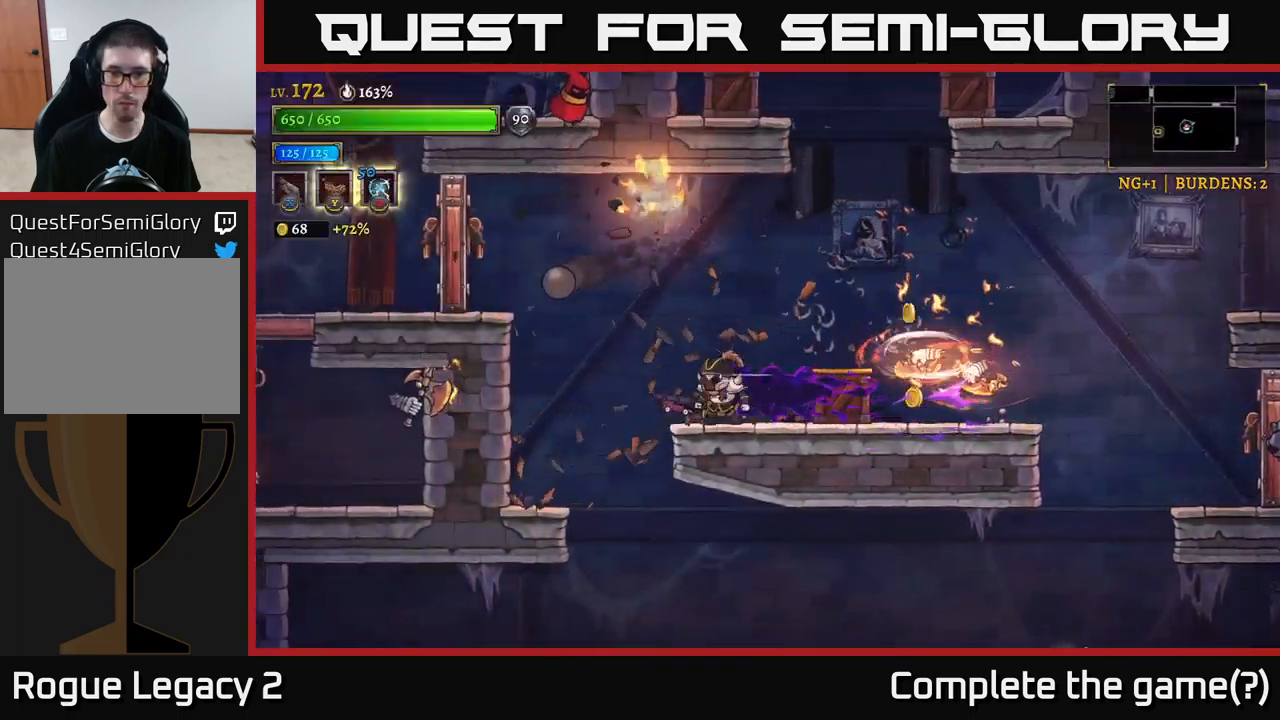
{"buttons": ["X"], "left_stick": "right", "right_stick": "center", "events": [[67, "X", "down"], [100, "left_stick", "right"]]}
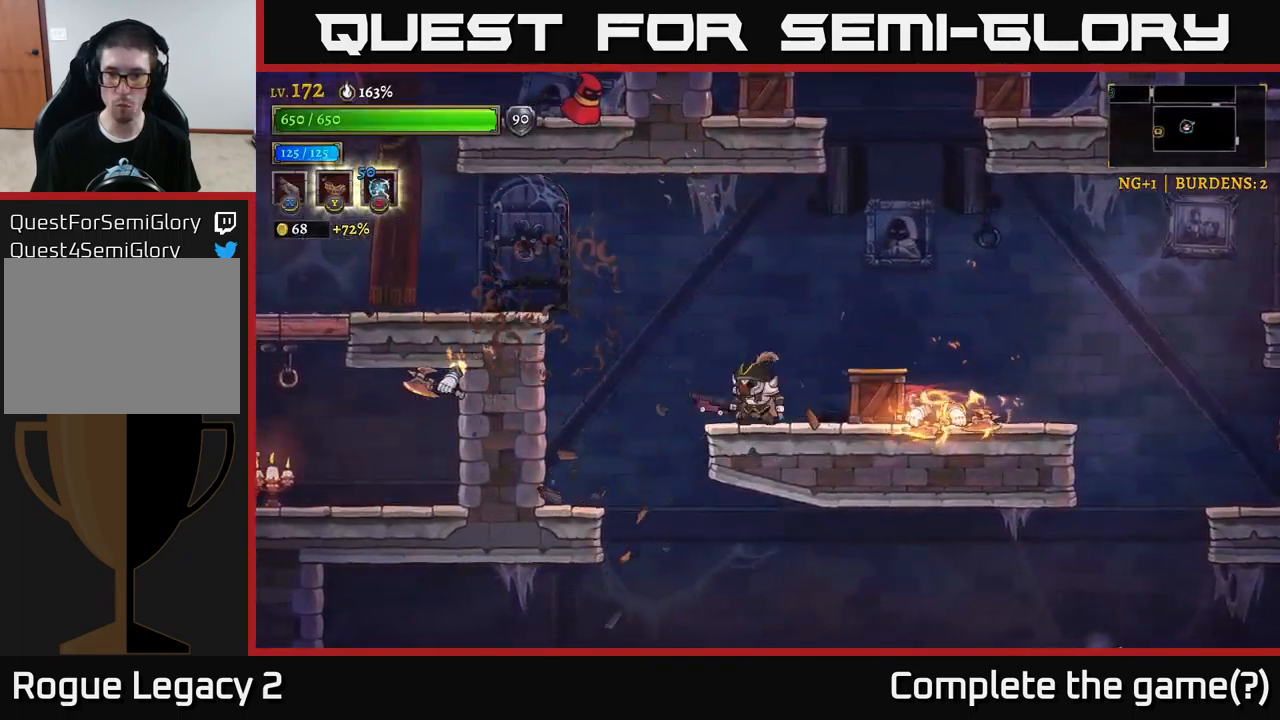
{"buttons": [], "left_stick": "center", "right_stick": "center", "events": [[150, "X", "up"], [234, "left_stick", "center"]]}
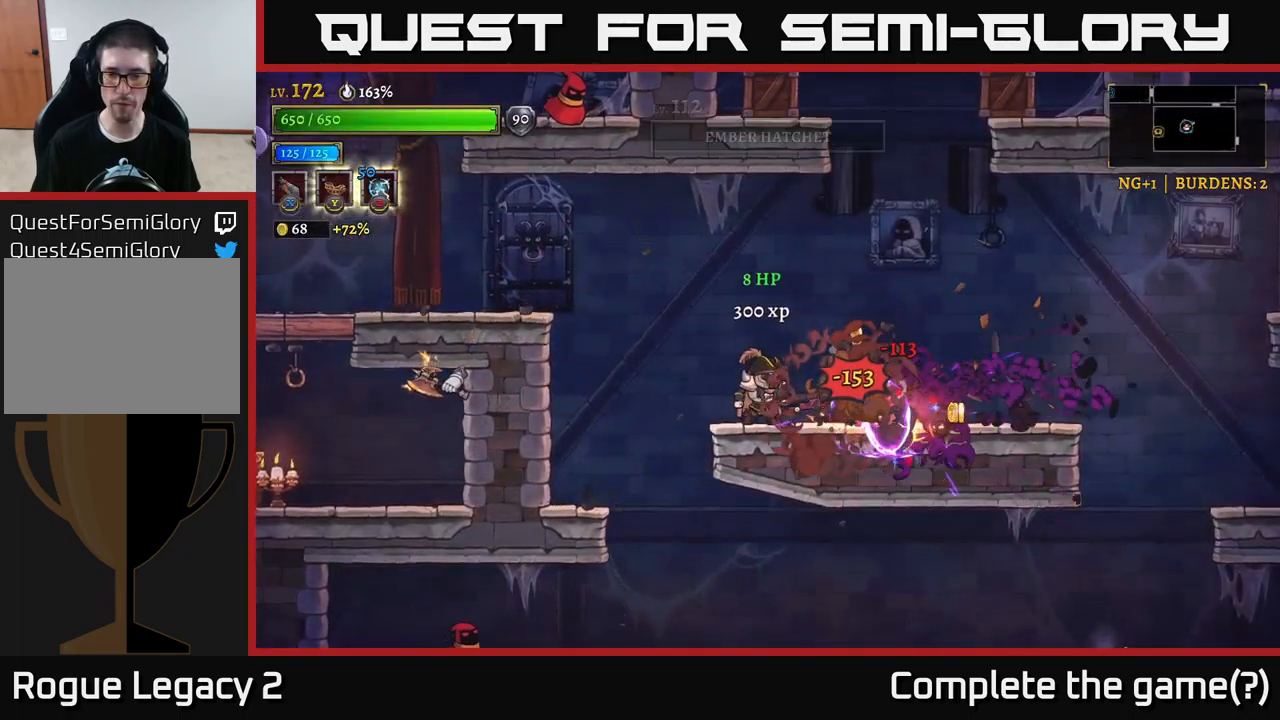
{"buttons": ["R2"], "left_stick": "right", "right_stick": "center", "events": [[34, "left_stick", "right"], [234, "R2", "down"]]}
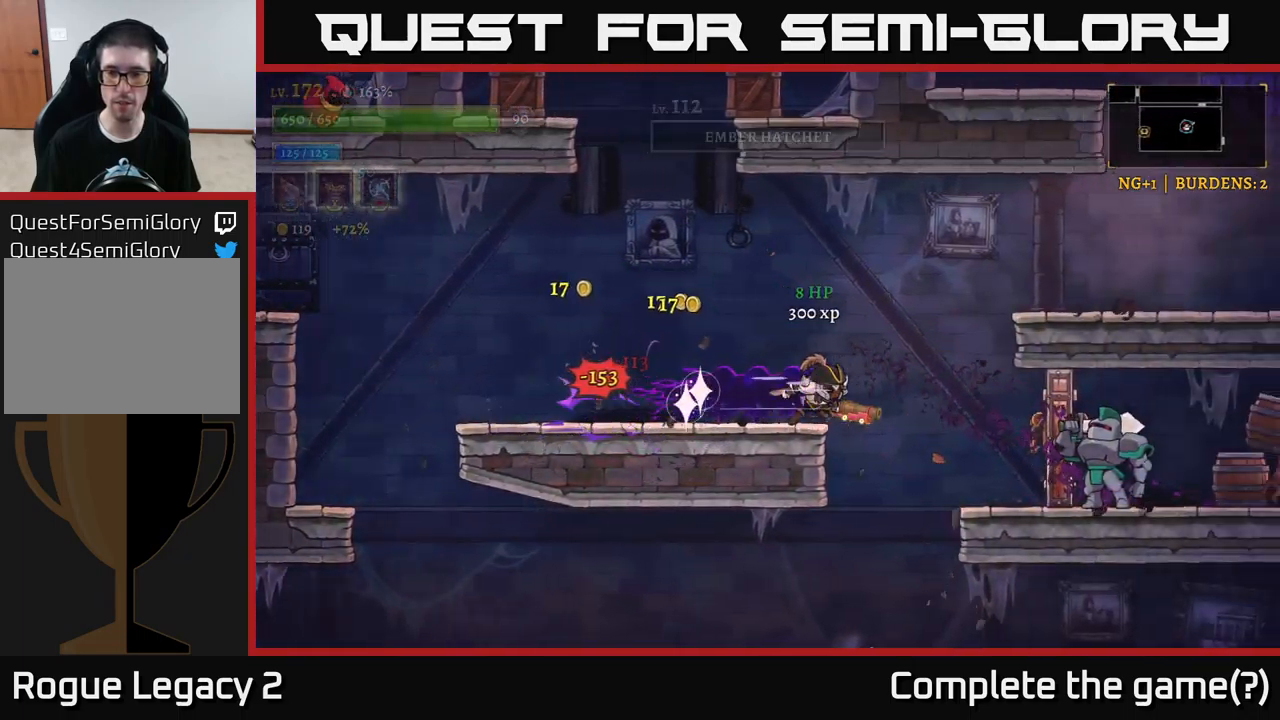
{"buttons": ["X"], "left_stick": "right", "right_stick": "center", "events": [[150, "X", "down"], [300, "R2", "up"]]}
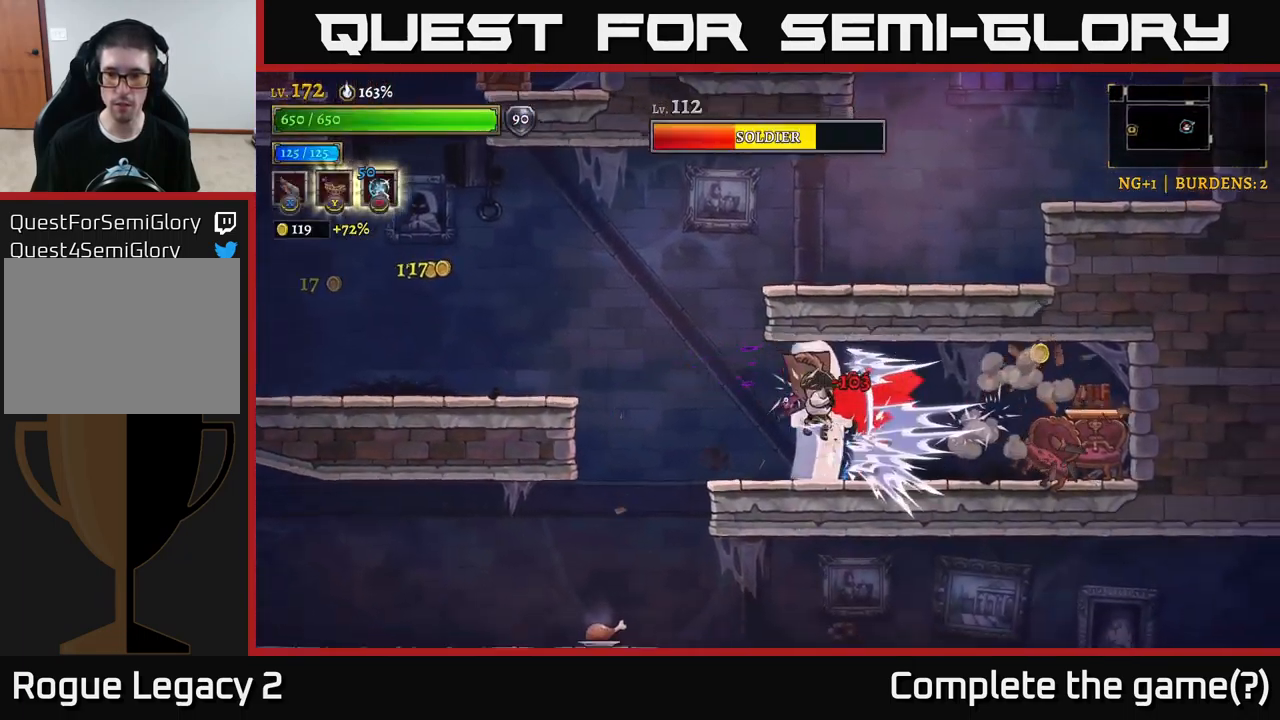
{"buttons": [], "left_stick": "center", "right_stick": "center", "events": [[200, "X", "up"], [267, "left_stick", "center"]]}
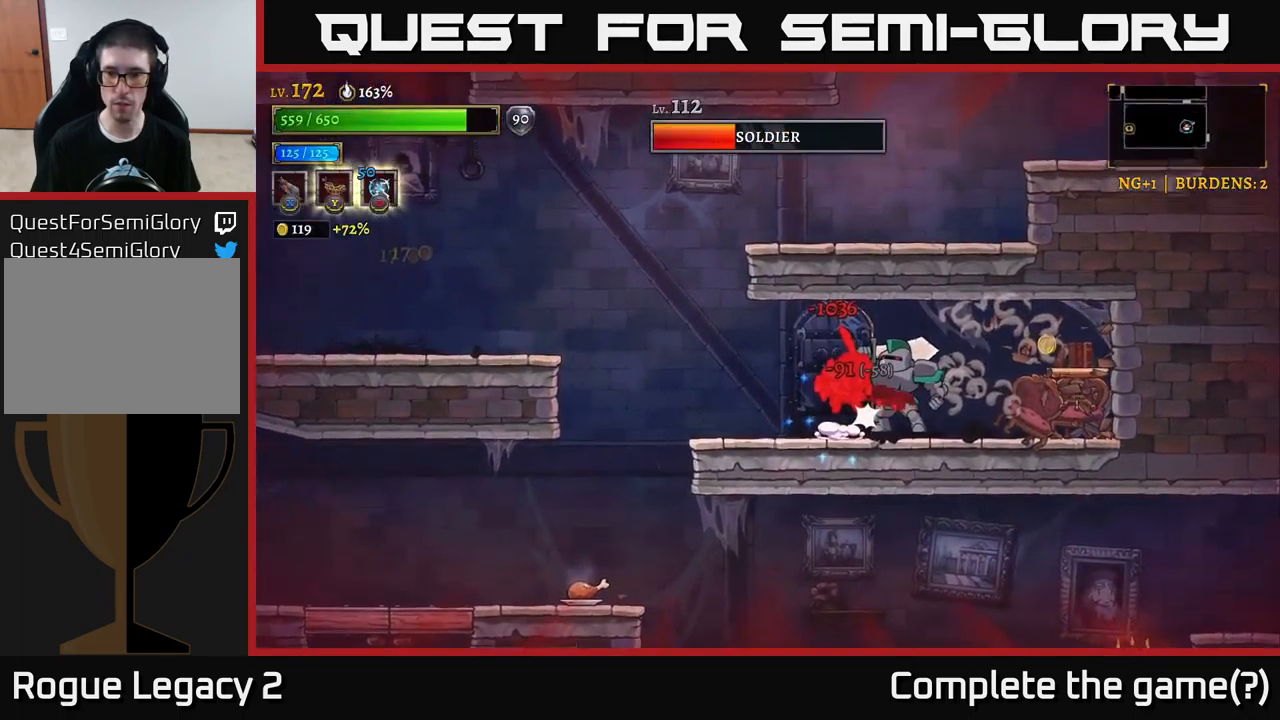
{"buttons": ["A", "X"], "left_stick": "right", "right_stick": "center", "events": [[184, "left_stick", "right"], [334, "A", "down"], [367, "X", "down"]]}
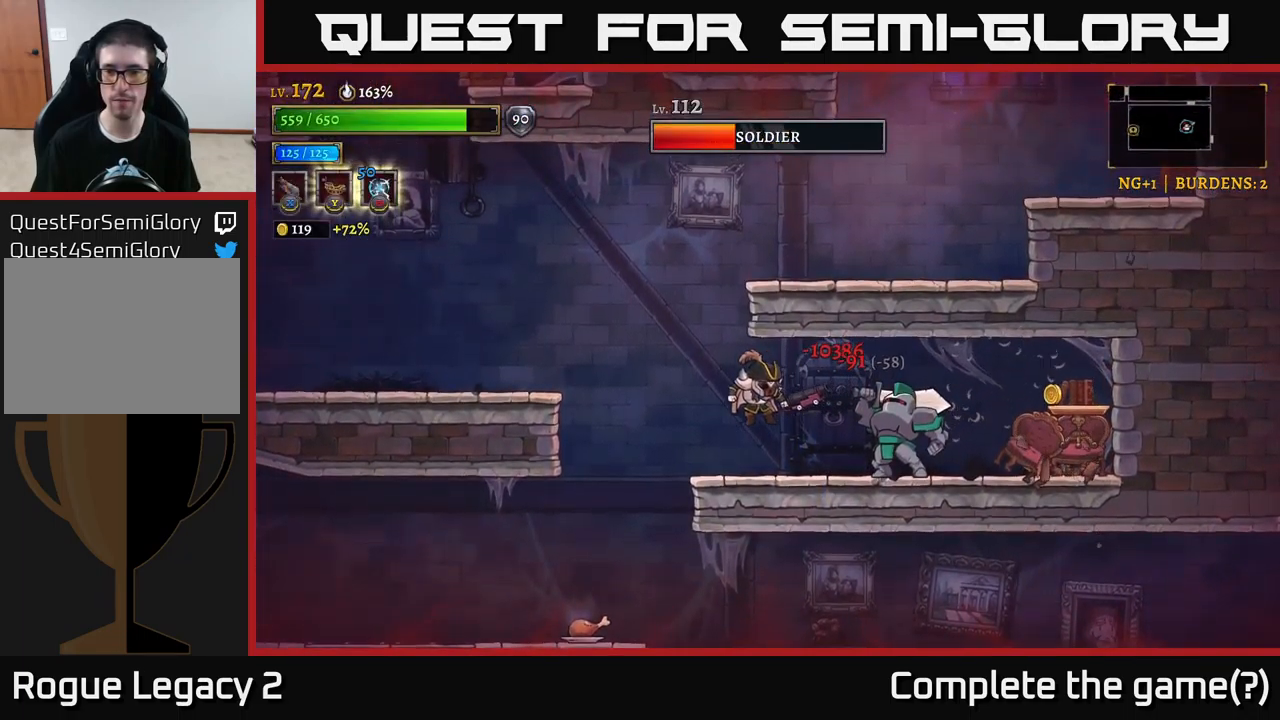
{"buttons": ["A", "X"], "left_stick": "right", "right_stick": "center", "events": [[17, "A", "up"], [434, "A", "down"]]}
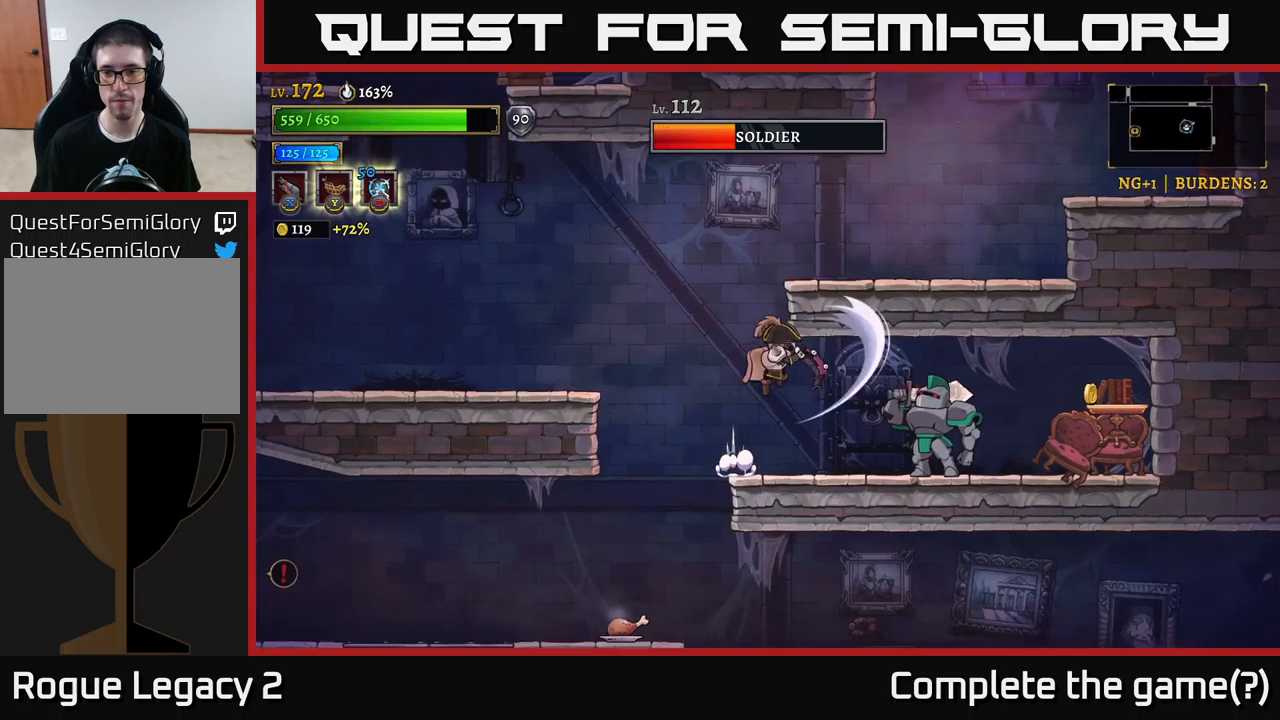
{"buttons": [], "left_stick": "right", "right_stick": "center", "events": [[16, "A", "up"], [333, "left_stick", "center"], [400, "left_stick", "right"], [433, "X", "up"]]}
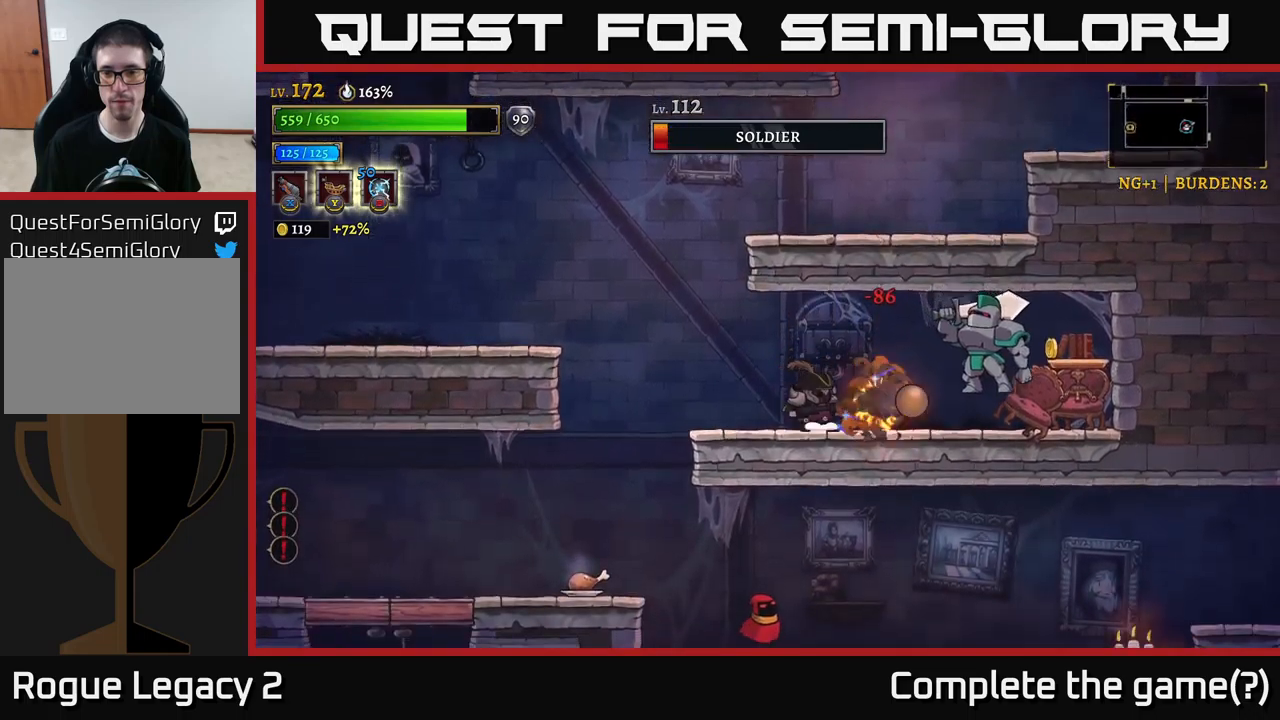
{"buttons": ["R2"], "left_stick": "right", "right_stick": "center", "events": [[150, "left_stick", "center"], [233, "left_stick", "right"], [366, "R2", "down"]]}
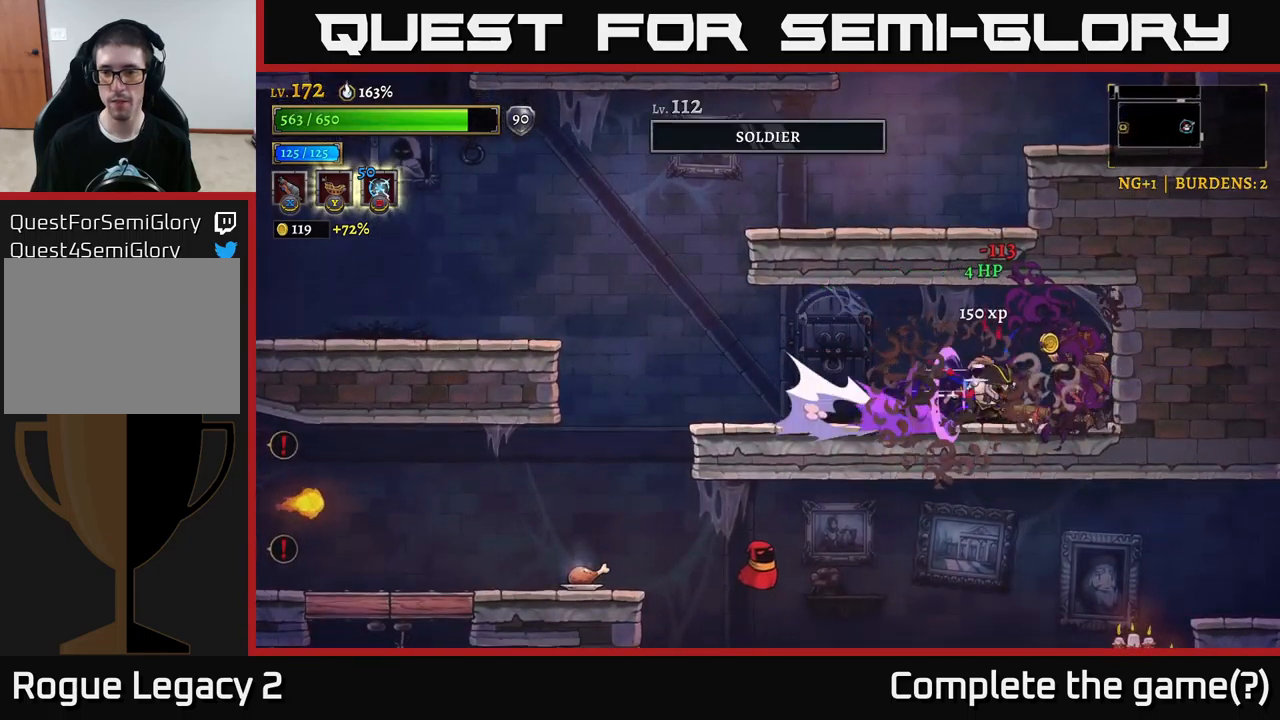
{"buttons": ["L2"], "left_stick": "left", "right_stick": "center", "events": [[200, "R2", "up"], [200, "left_stick", "left"], [466, "L2", "down"]]}
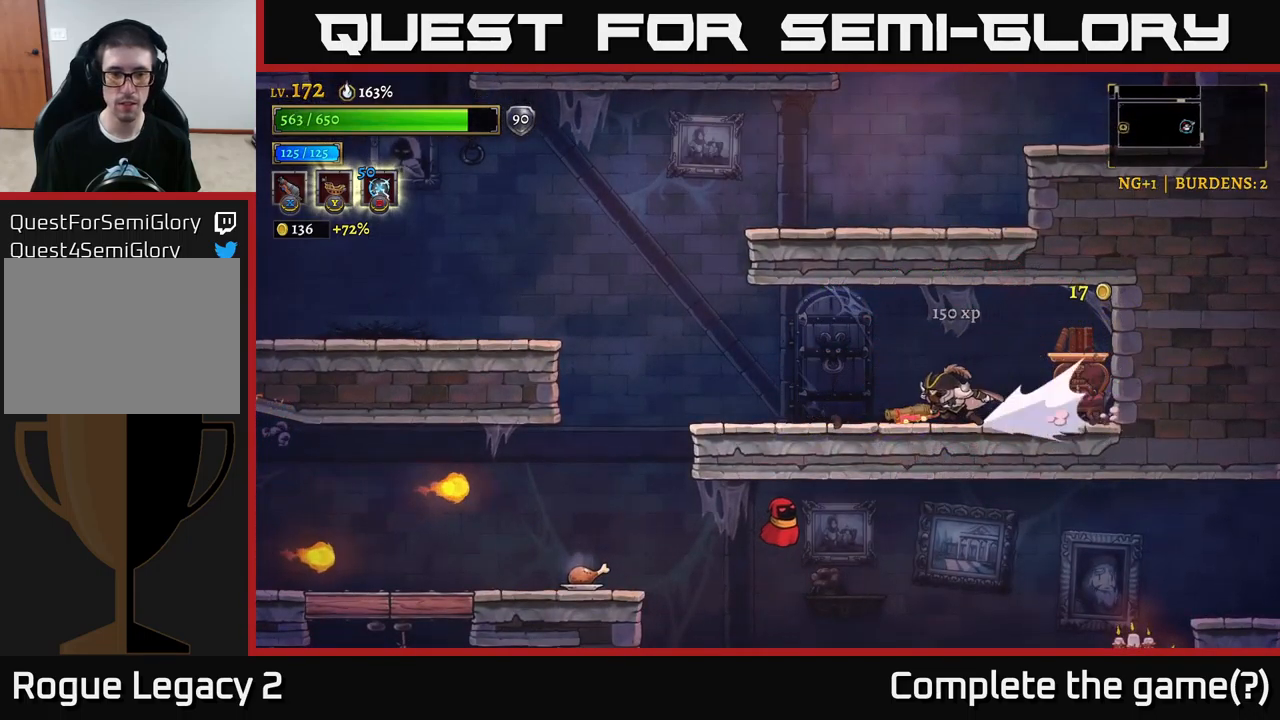
{"buttons": ["A"], "left_stick": "left", "right_stick": "center", "events": [[350, "L2", "up"], [433, "A", "down"]]}
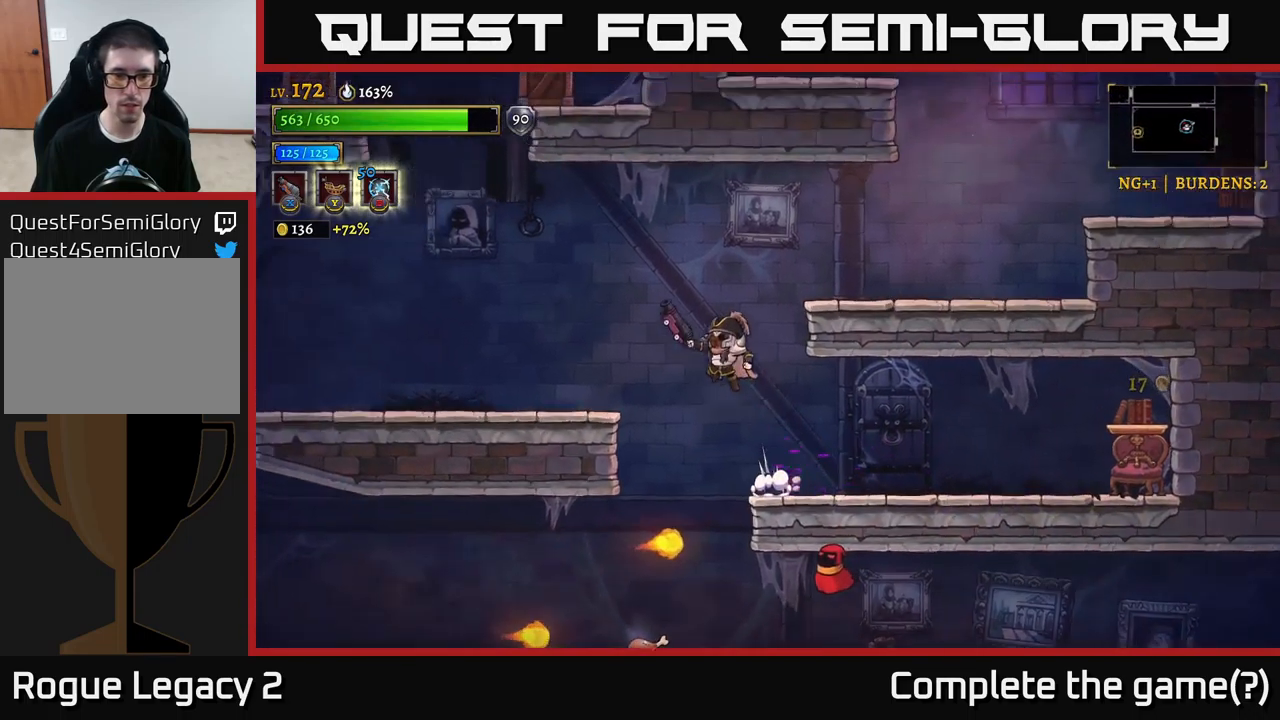
{"buttons": ["X"], "left_stick": "right", "right_stick": "center", "events": [[33, "A", "up"], [200, "left_stick", "center"], [266, "left_stick", "left"], [400, "left_stick", "right"], [450, "X", "down"]]}
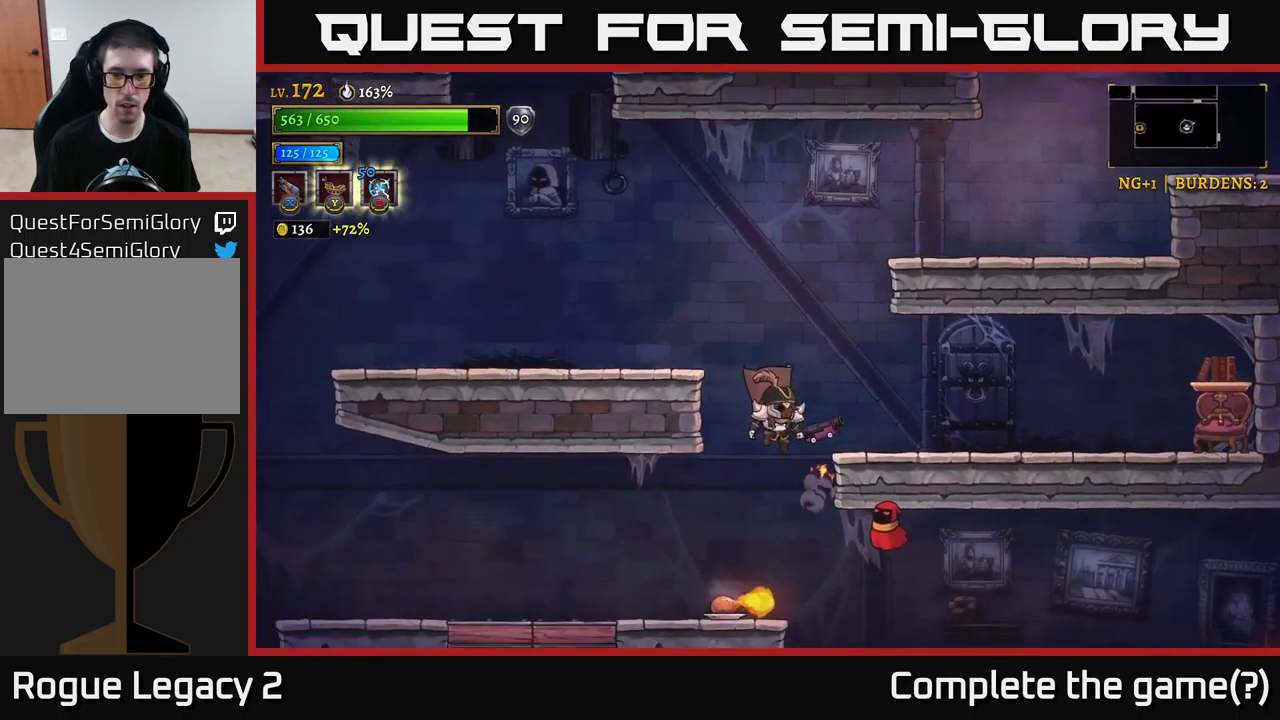
{"buttons": ["X"], "left_stick": "center", "right_stick": "center", "events": [[100, "left_stick", "center"], [216, "A", "down"], [333, "A", "up"]]}
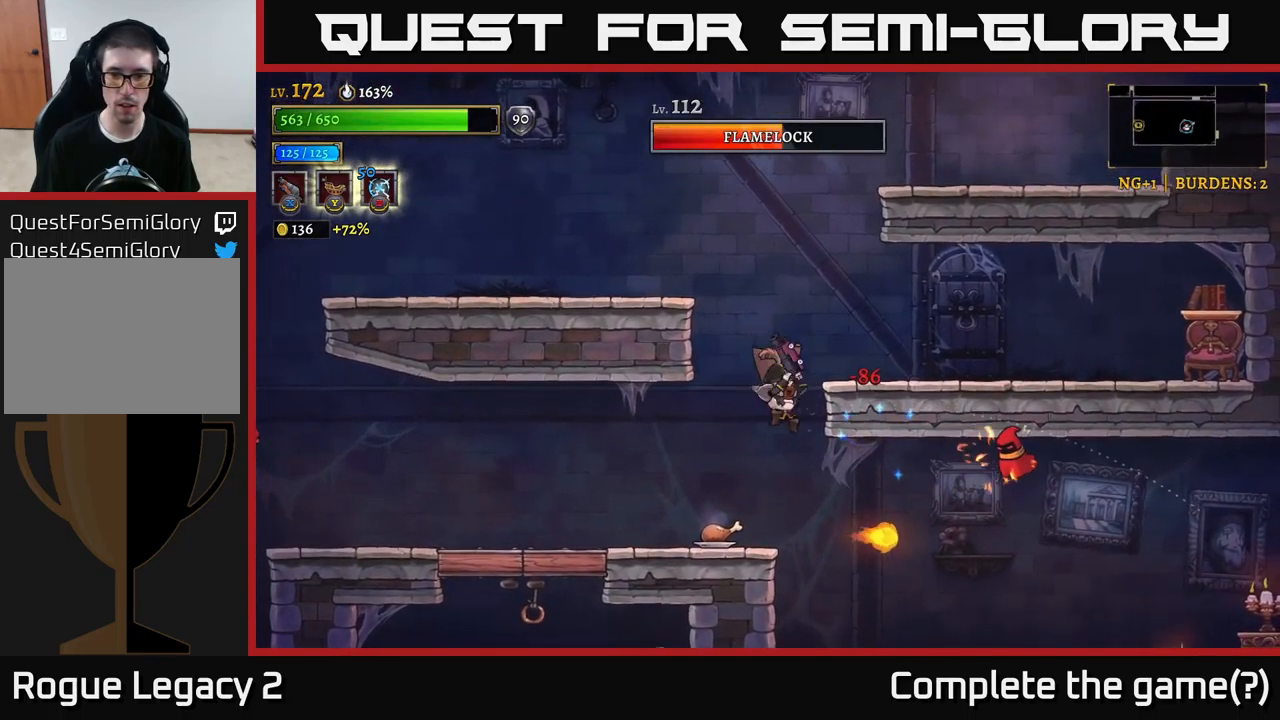
{"buttons": [], "left_stick": "up-right", "right_stick": "center", "events": [[166, "left_stick", "right"], [333, "X", "up"], [333, "left_stick", "up-right"]]}
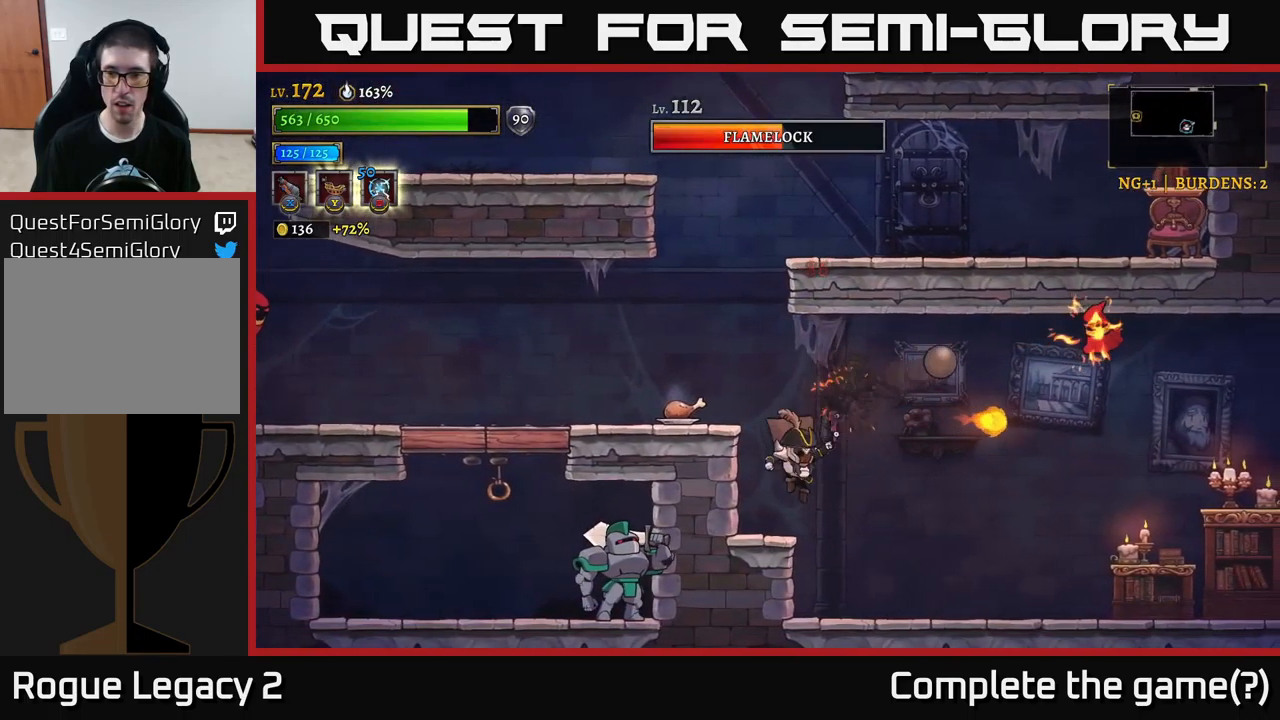
{"buttons": [], "left_stick": "left", "right_stick": "center", "events": [[16, "left_stick", "center"], [266, "A", "down"], [333, "left_stick", "left"], [500, "A", "up"]]}
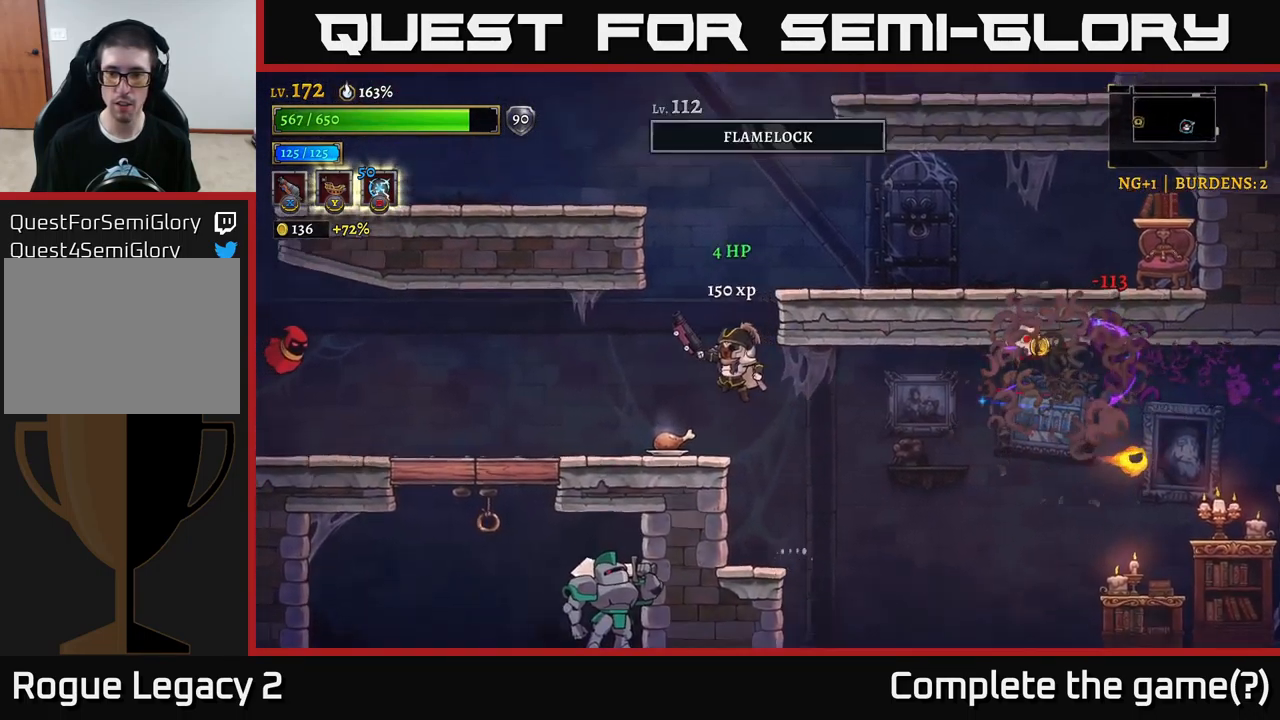
{"buttons": ["X"], "left_stick": "up-left", "right_stick": "center", "events": [[300, "X", "down"], [383, "left_stick", "up-left"]]}
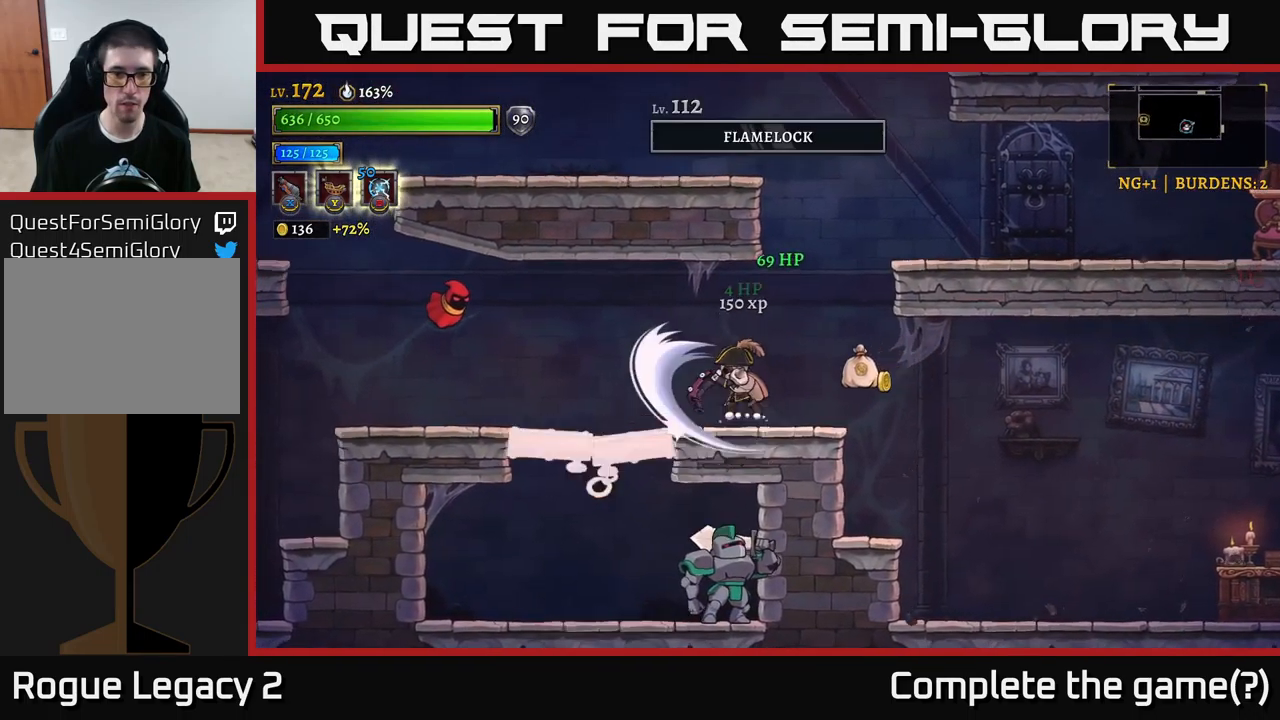
{"buttons": ["X"], "left_stick": "up-left", "right_stick": "center", "events": [[33, "A", "down"], [216, "A", "up"]]}
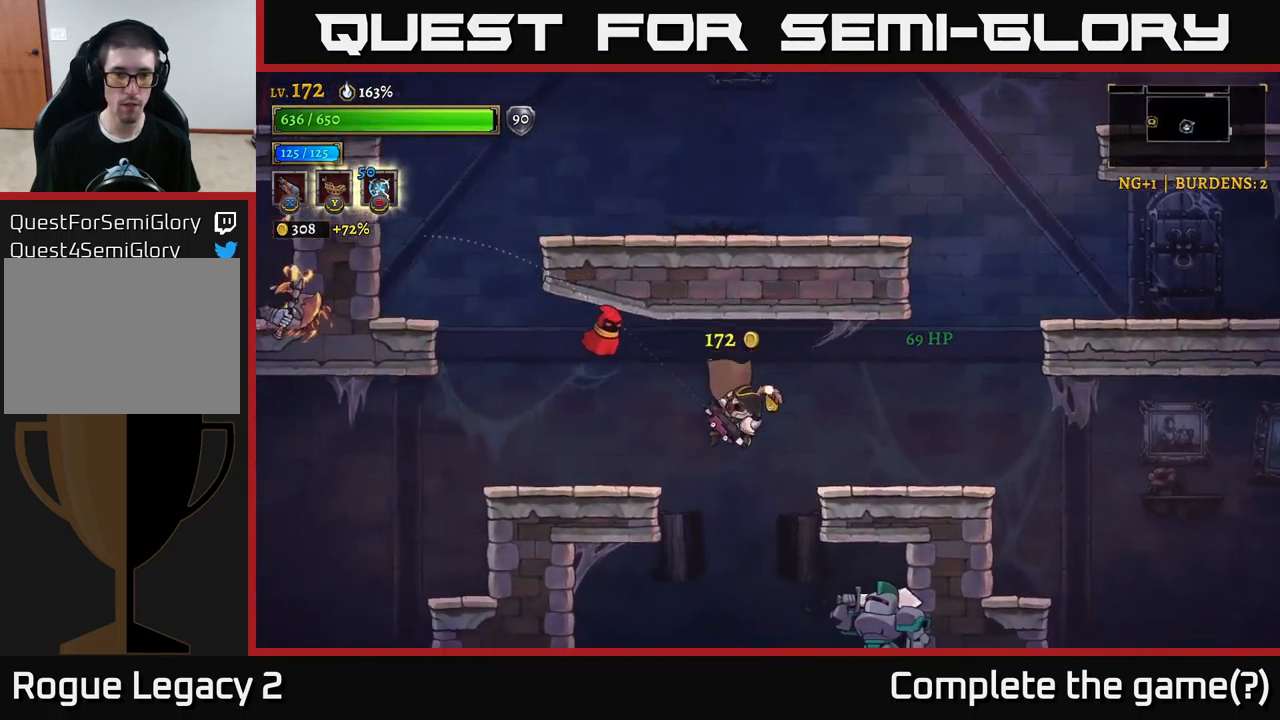
{"buttons": [], "left_stick": "right", "right_stick": "center", "events": [[67, "X", "up"], [200, "left_stick", "center"], [500, "left_stick", "right"]]}
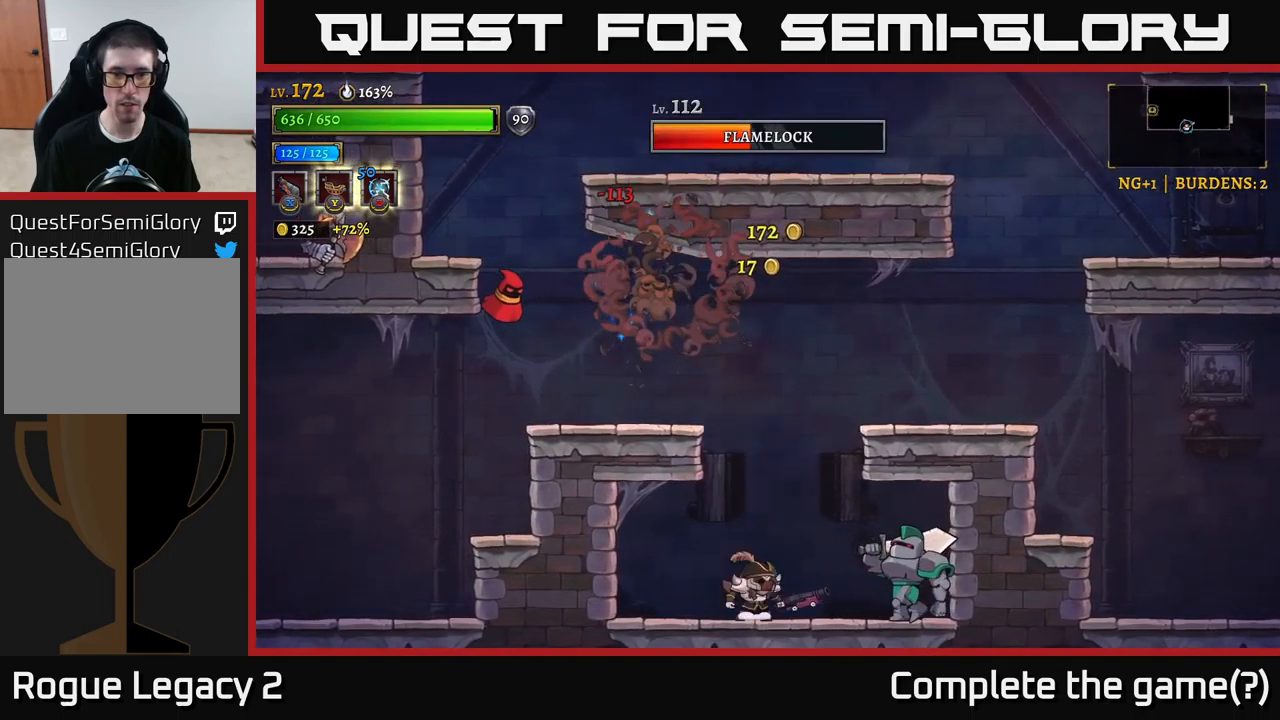
{"buttons": ["X"], "left_stick": "right", "right_stick": "center", "events": [[33, "X", "down"]]}
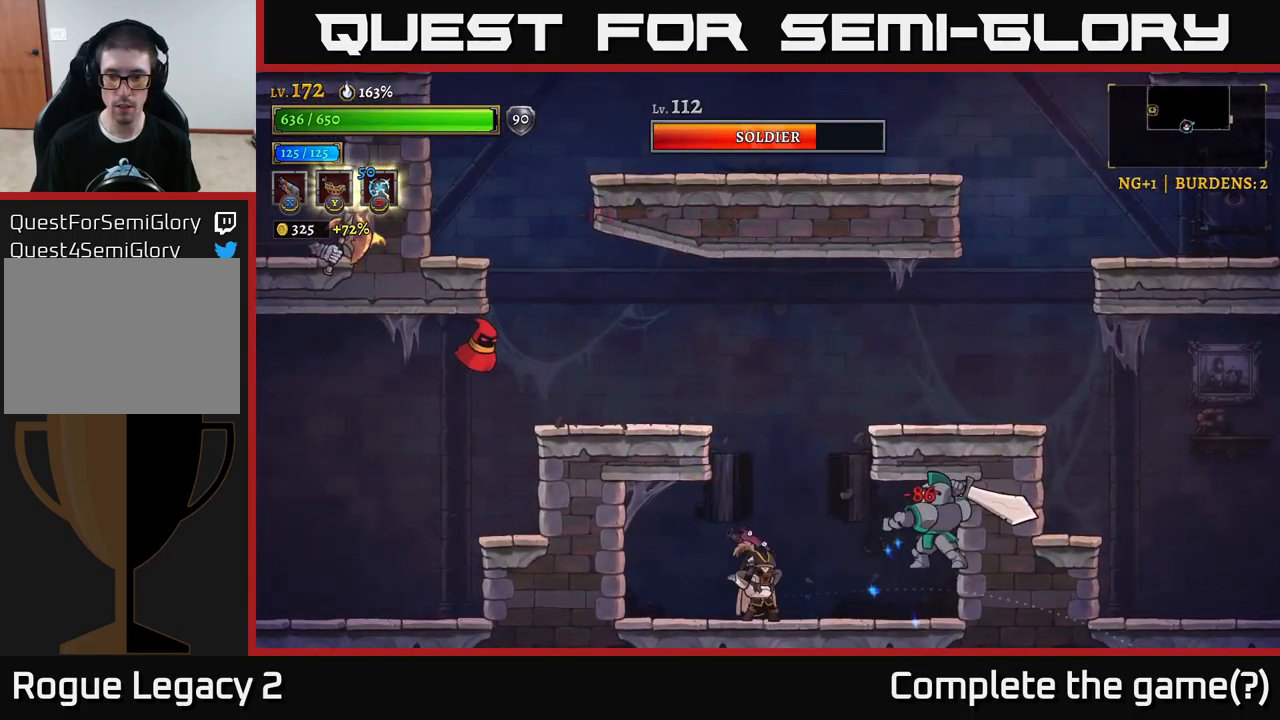
{"buttons": ["A"], "left_stick": "center", "right_stick": "center", "events": [[167, "X", "up"], [317, "left_stick", "center"], [450, "A", "down"]]}
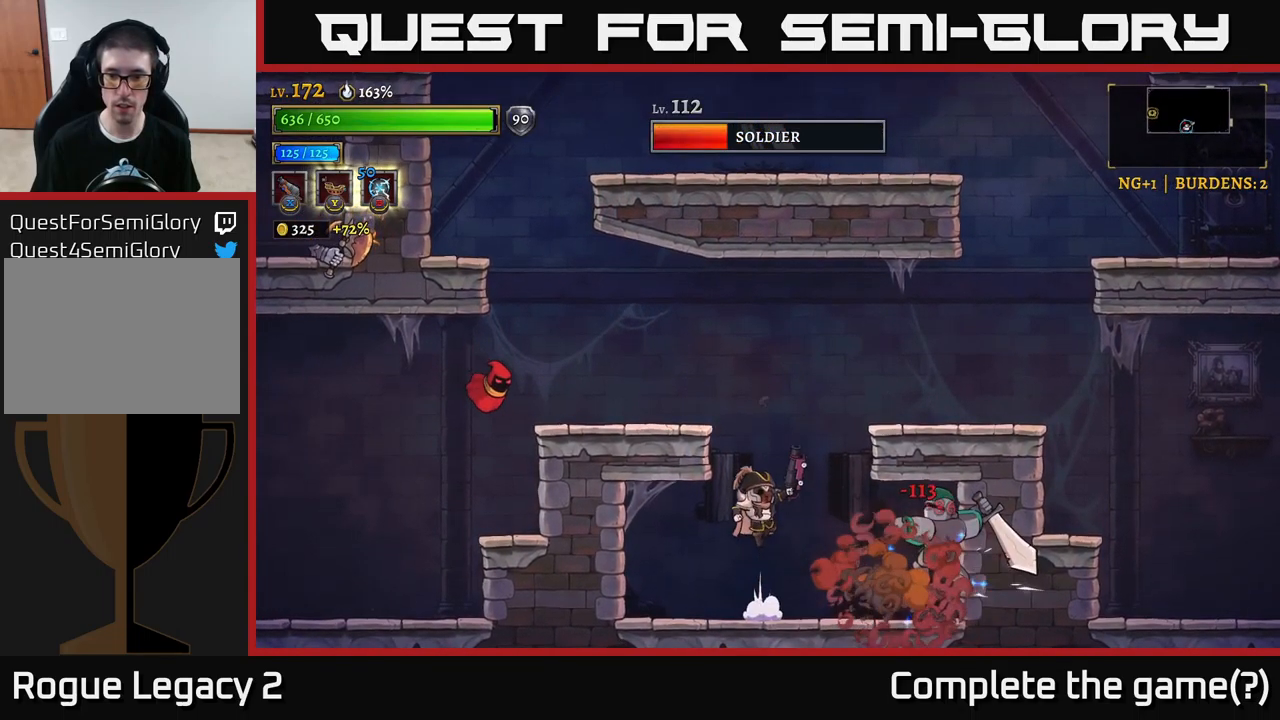
{"buttons": ["X"], "left_stick": "left", "right_stick": "center", "events": [[50, "left_stick", "right"], [150, "A", "up"], [183, "left_stick", "left"], [200, "A", "down"], [417, "A", "up"], [417, "X", "down"]]}
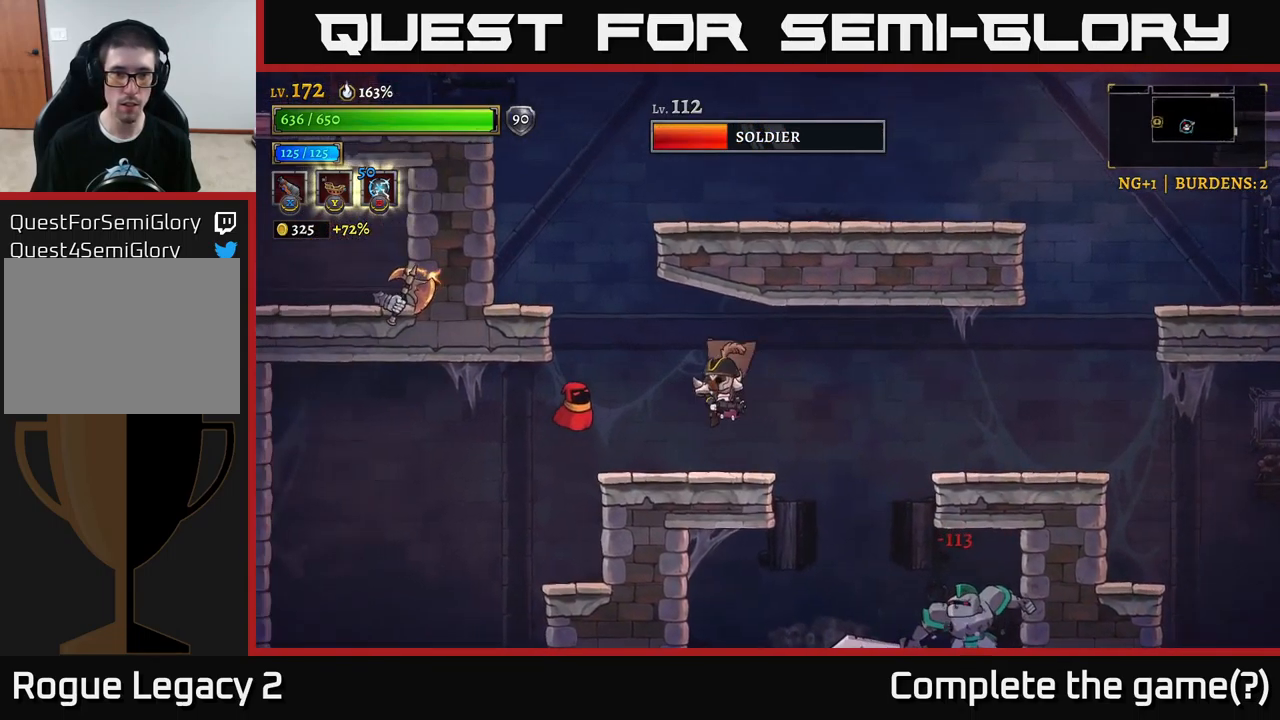
{"buttons": [], "left_stick": "up-left", "right_stick": "center", "events": [[333, "left_stick", "up-left"], [417, "X", "up"]]}
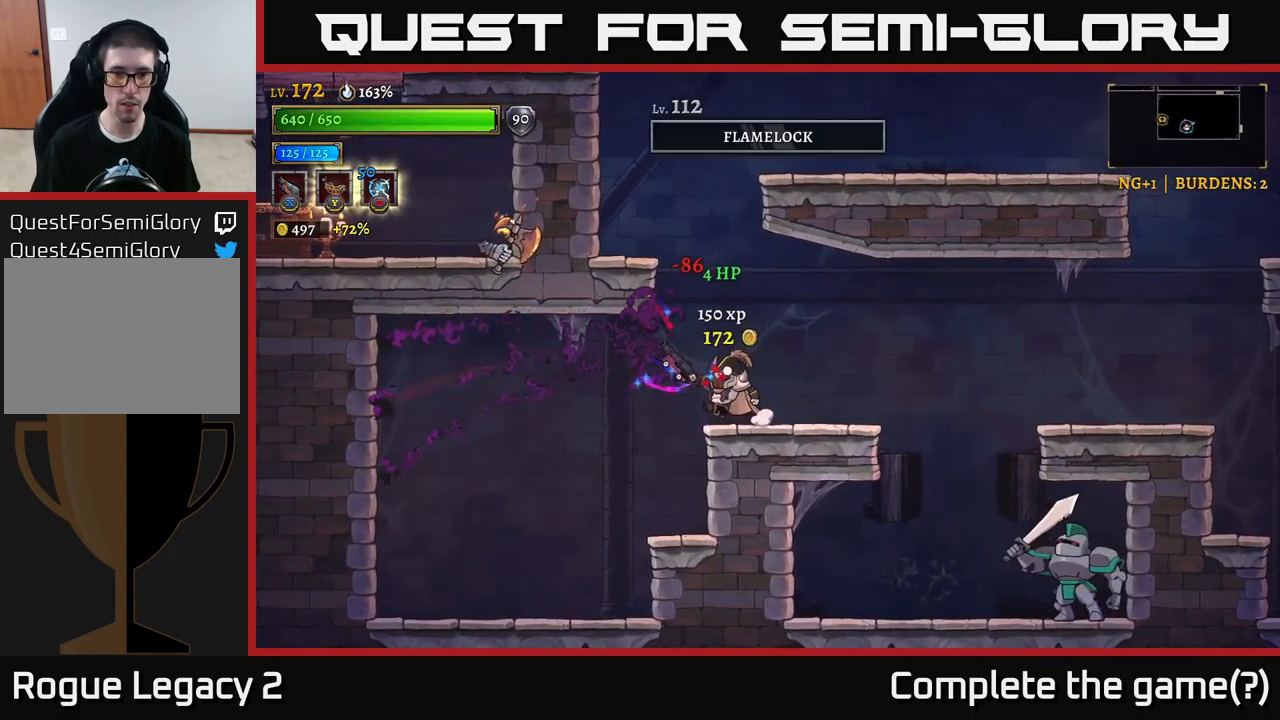
{"buttons": [], "left_stick": "right", "right_stick": "center", "events": [[117, "left_stick", "right"], [317, "A", "down"], [350, "A", "up"]]}
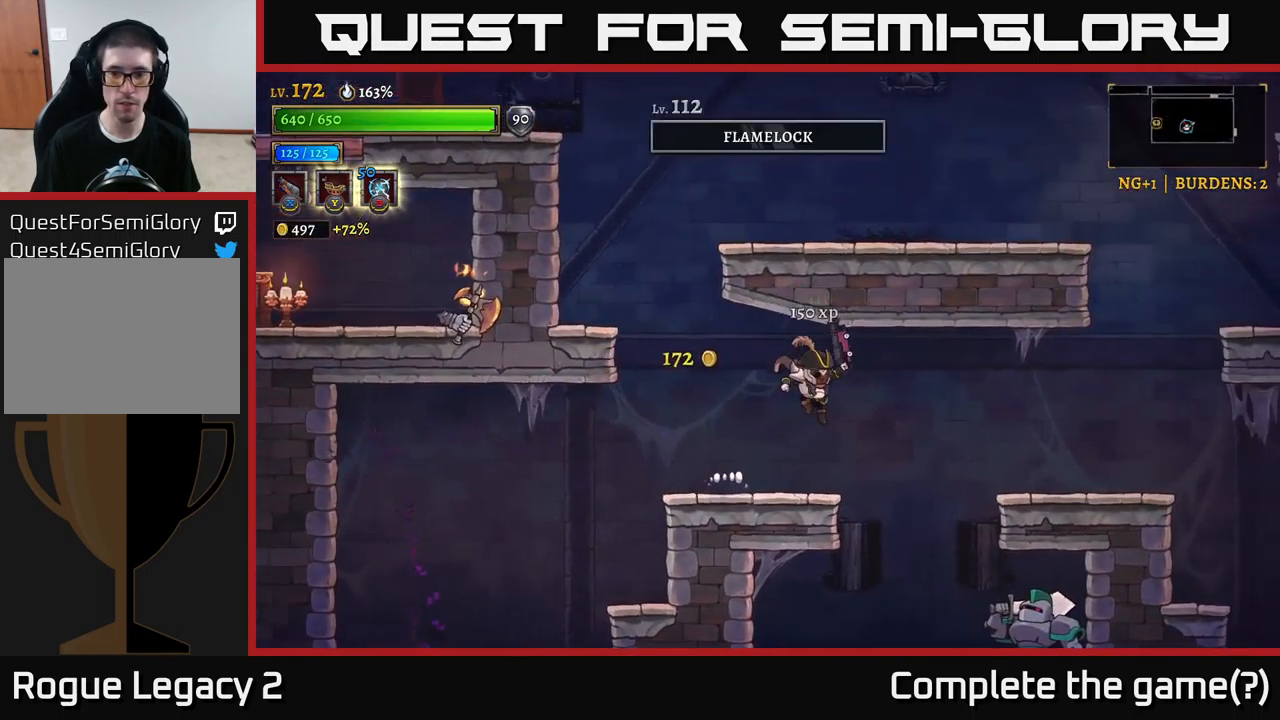
{"buttons": ["X"], "left_stick": "center", "right_stick": "center", "events": [[233, "X", "down"], [367, "left_stick", "center"]]}
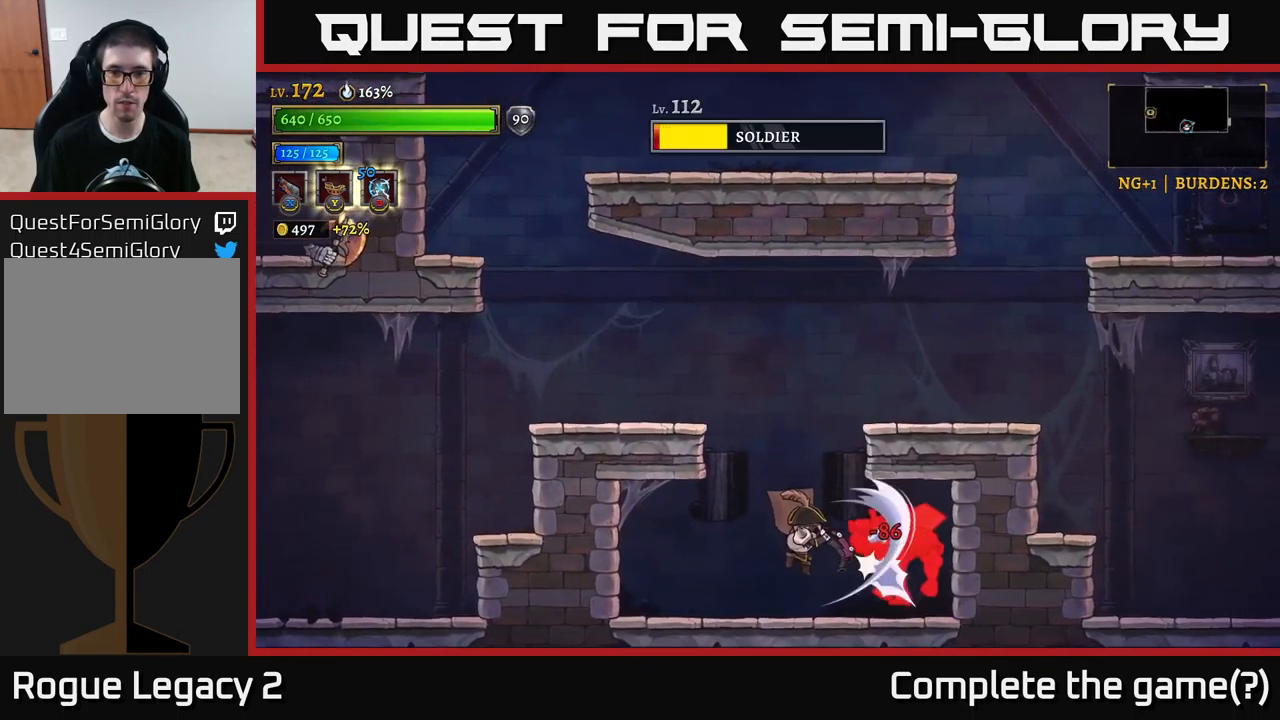
{"buttons": [], "left_stick": "right", "right_stick": "center", "events": [[200, "left_stick", "right"], [333, "X", "up"]]}
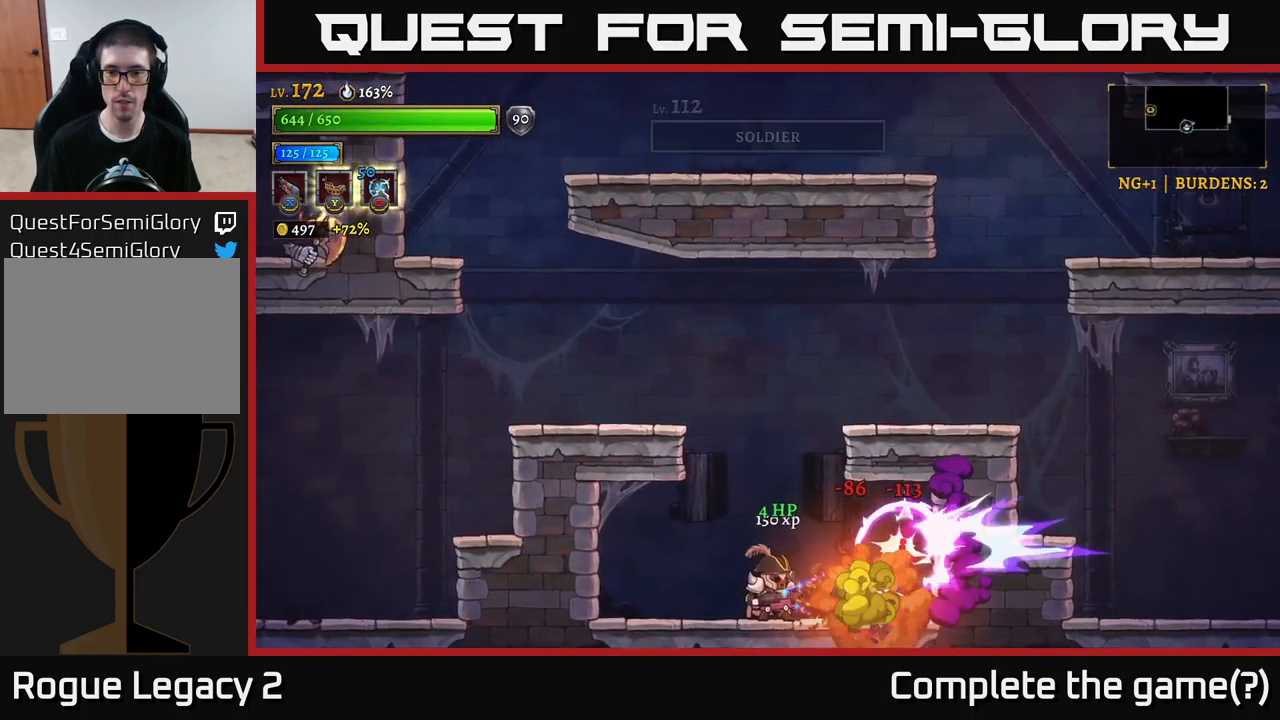
{"buttons": [], "left_stick": "left", "right_stick": "center", "events": [[483, "left_stick", "left"]]}